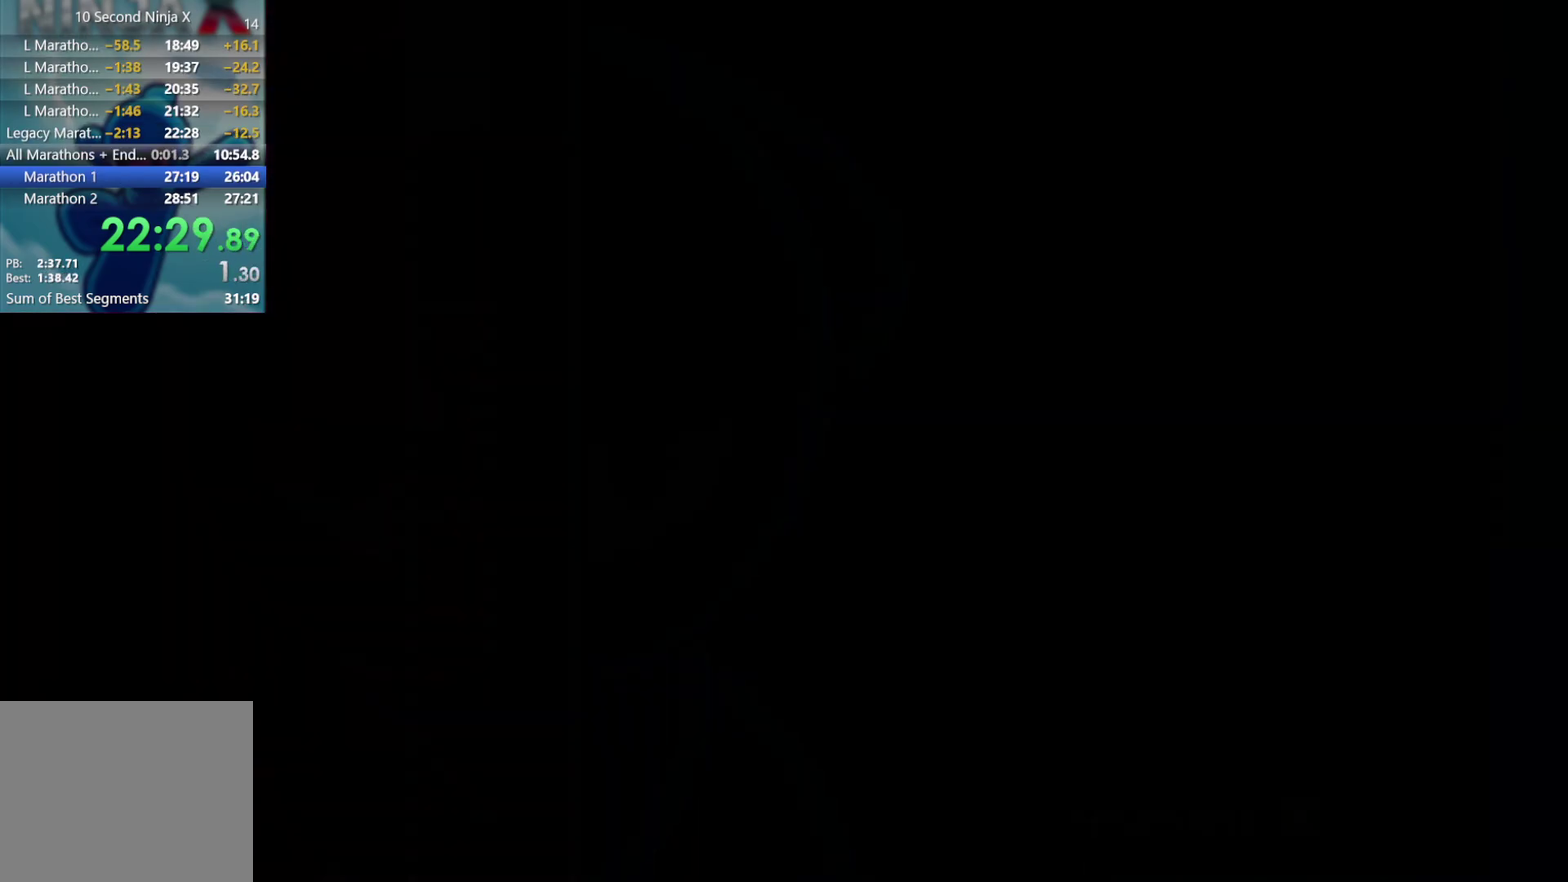
Gameplay with a controller (Xbox layout); each line is a JSON object with the inputs held at the frame after it. "events" lists button and stick changes between this image and that frame as [ms after this image, input, new state], when the widget could be followed in between. Not read: HOME R3 START right_stick.
{"buttons": [], "left_stick": "center", "events": []}
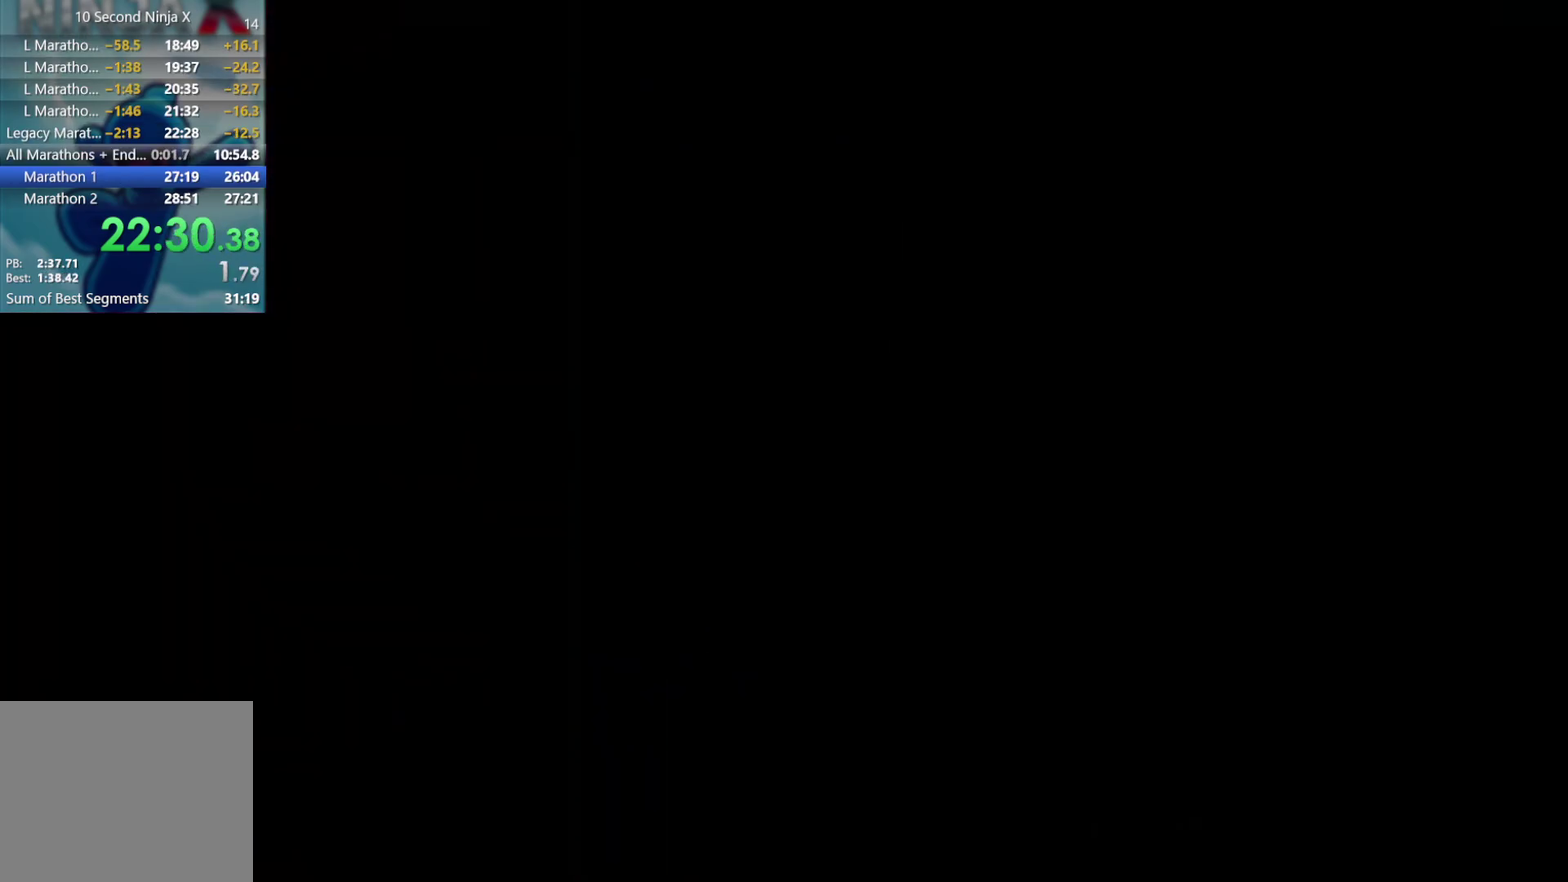
{"buttons": [], "left_stick": "center", "events": []}
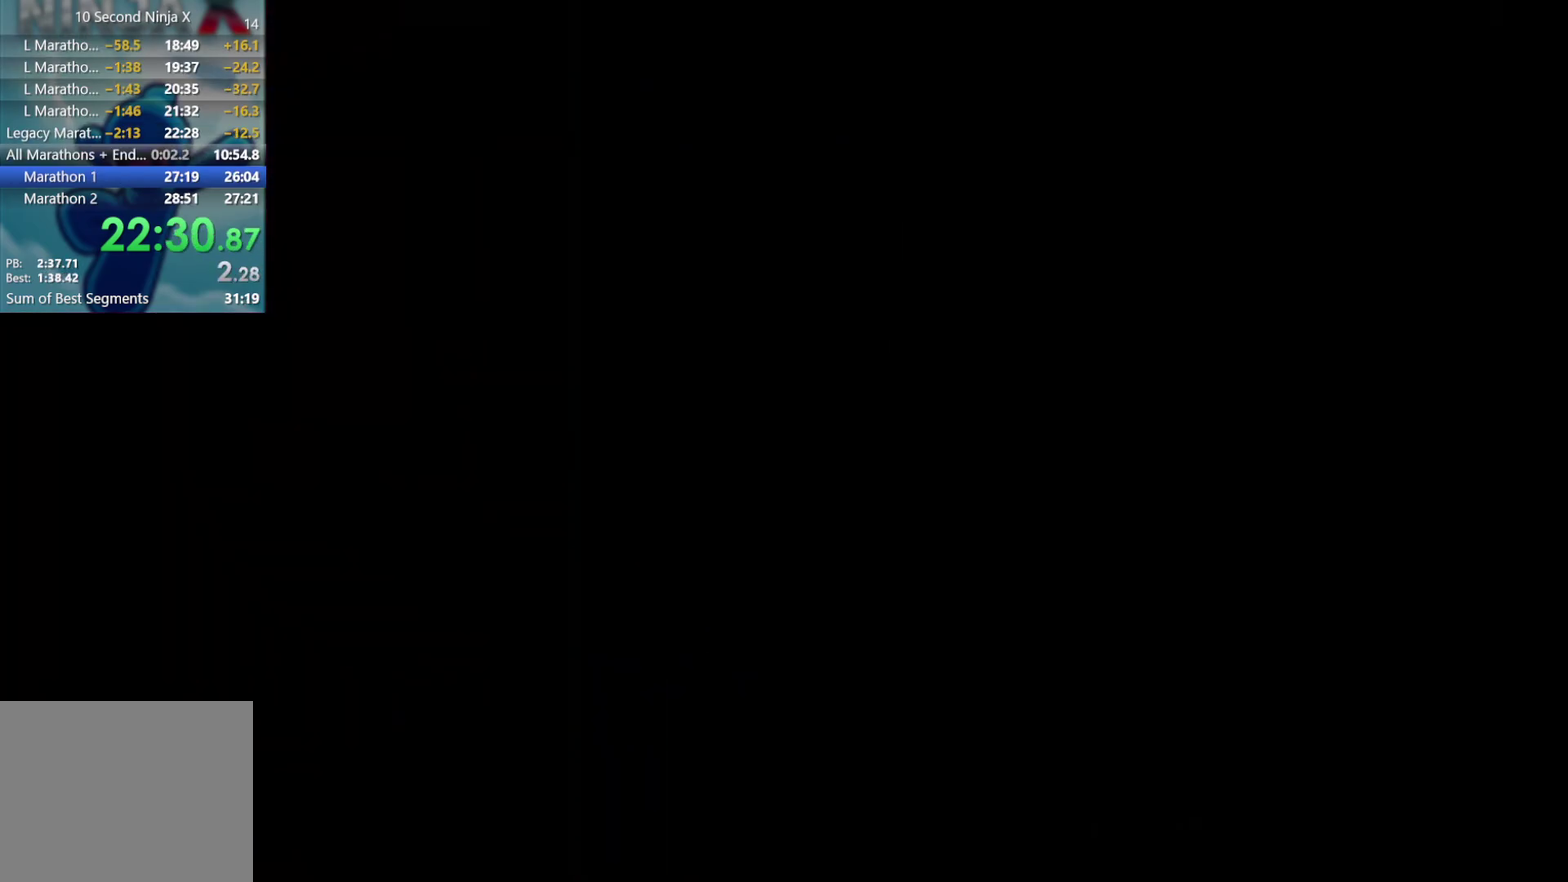
{"buttons": [], "left_stick": "center", "events": []}
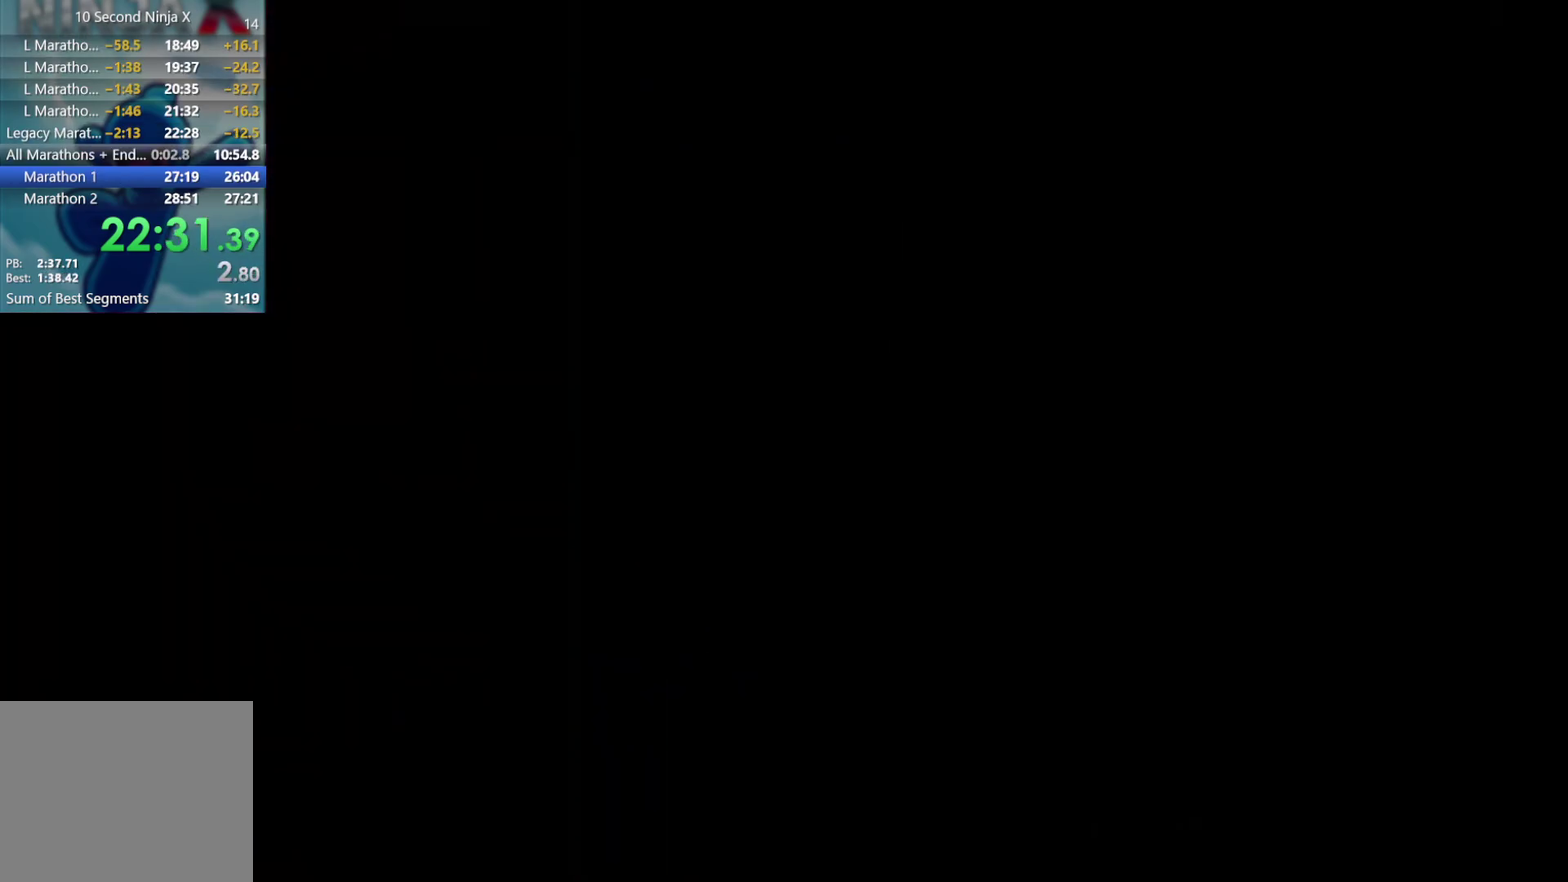
{"buttons": [], "left_stick": "center", "events": []}
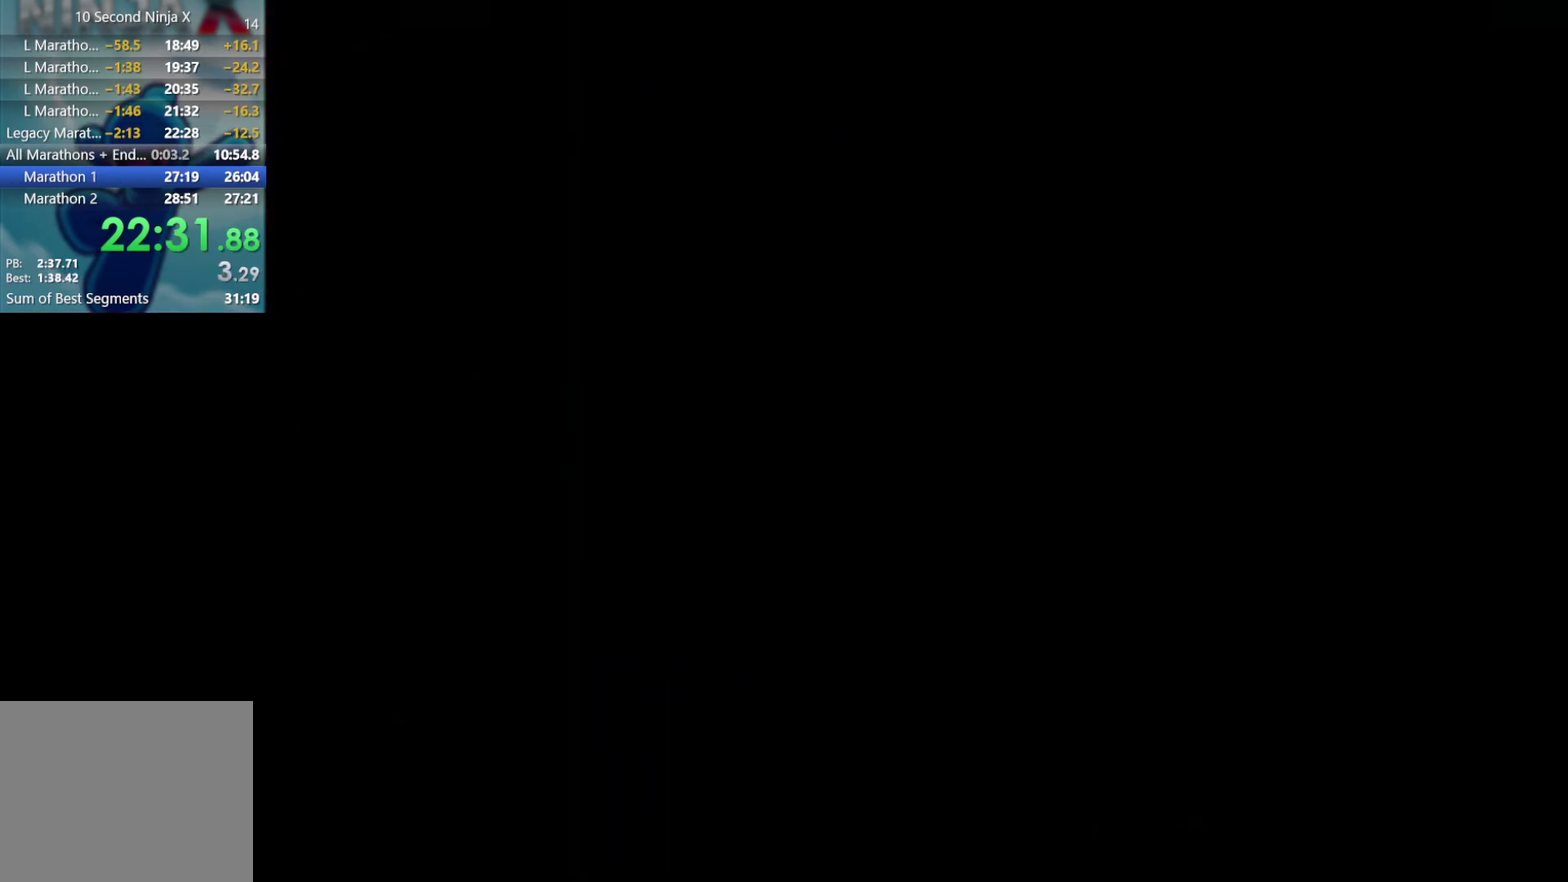
{"buttons": [], "left_stick": "center", "events": []}
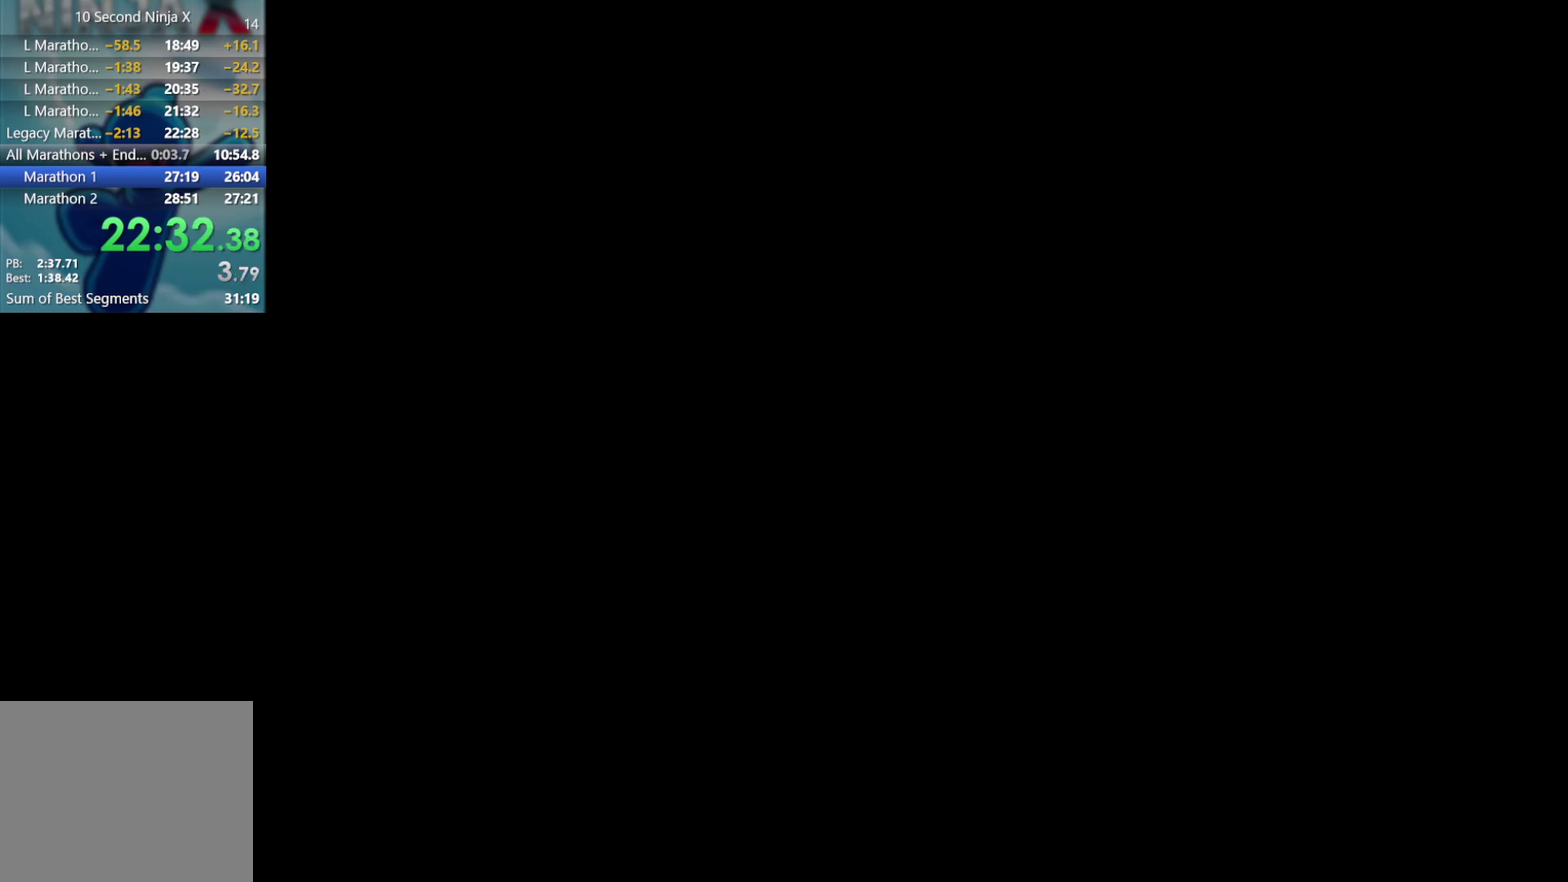
{"buttons": [], "left_stick": "center", "events": []}
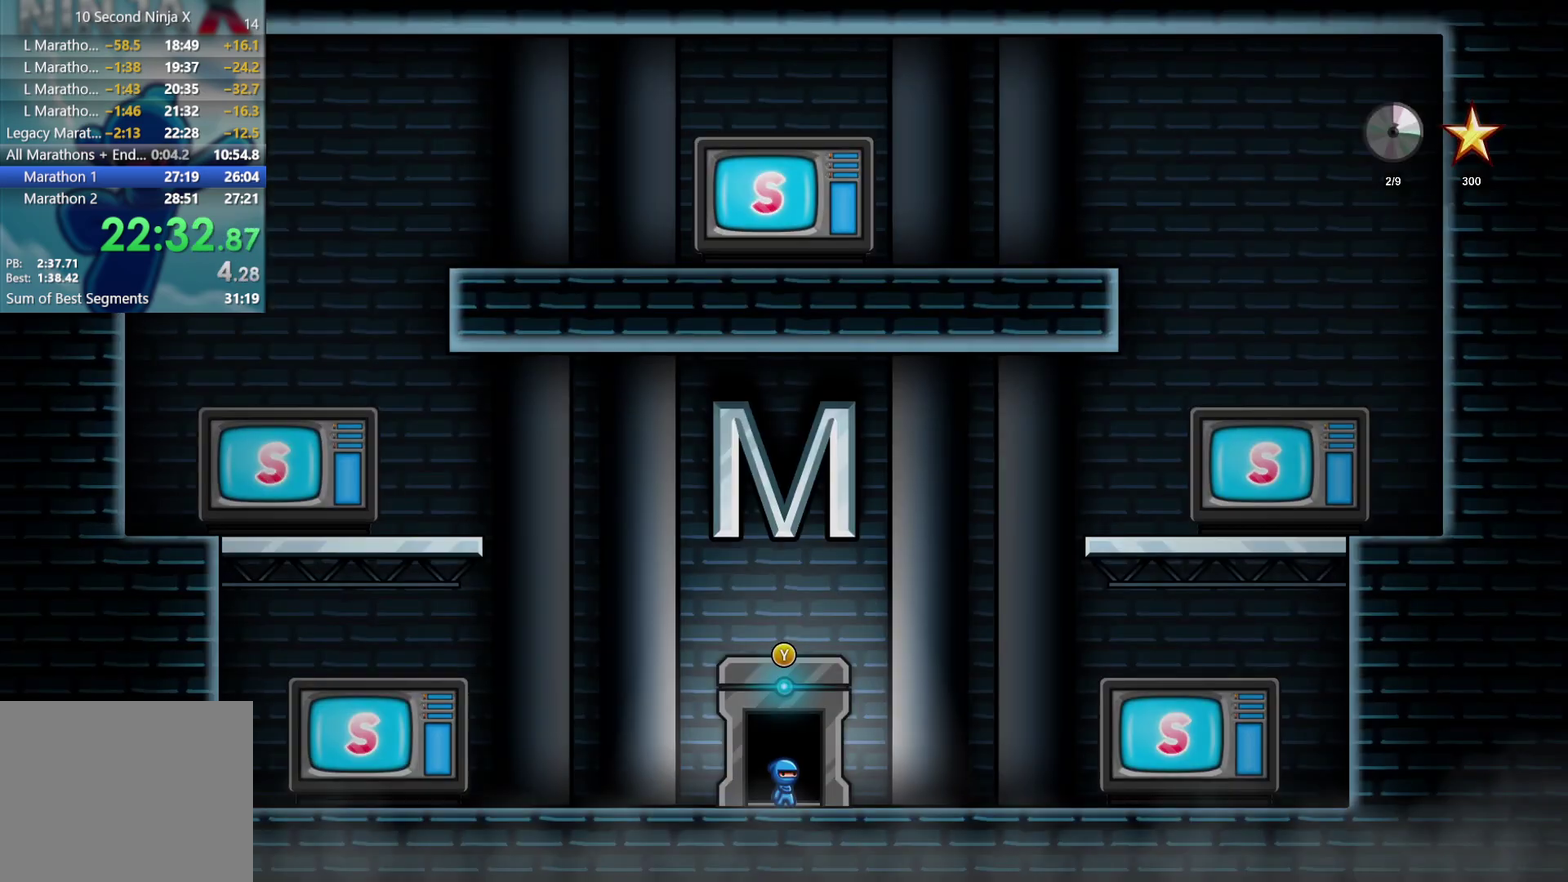
{"buttons": [], "left_stick": "center", "events": [[283, "Y", "down"], [350, "Y", "up"]]}
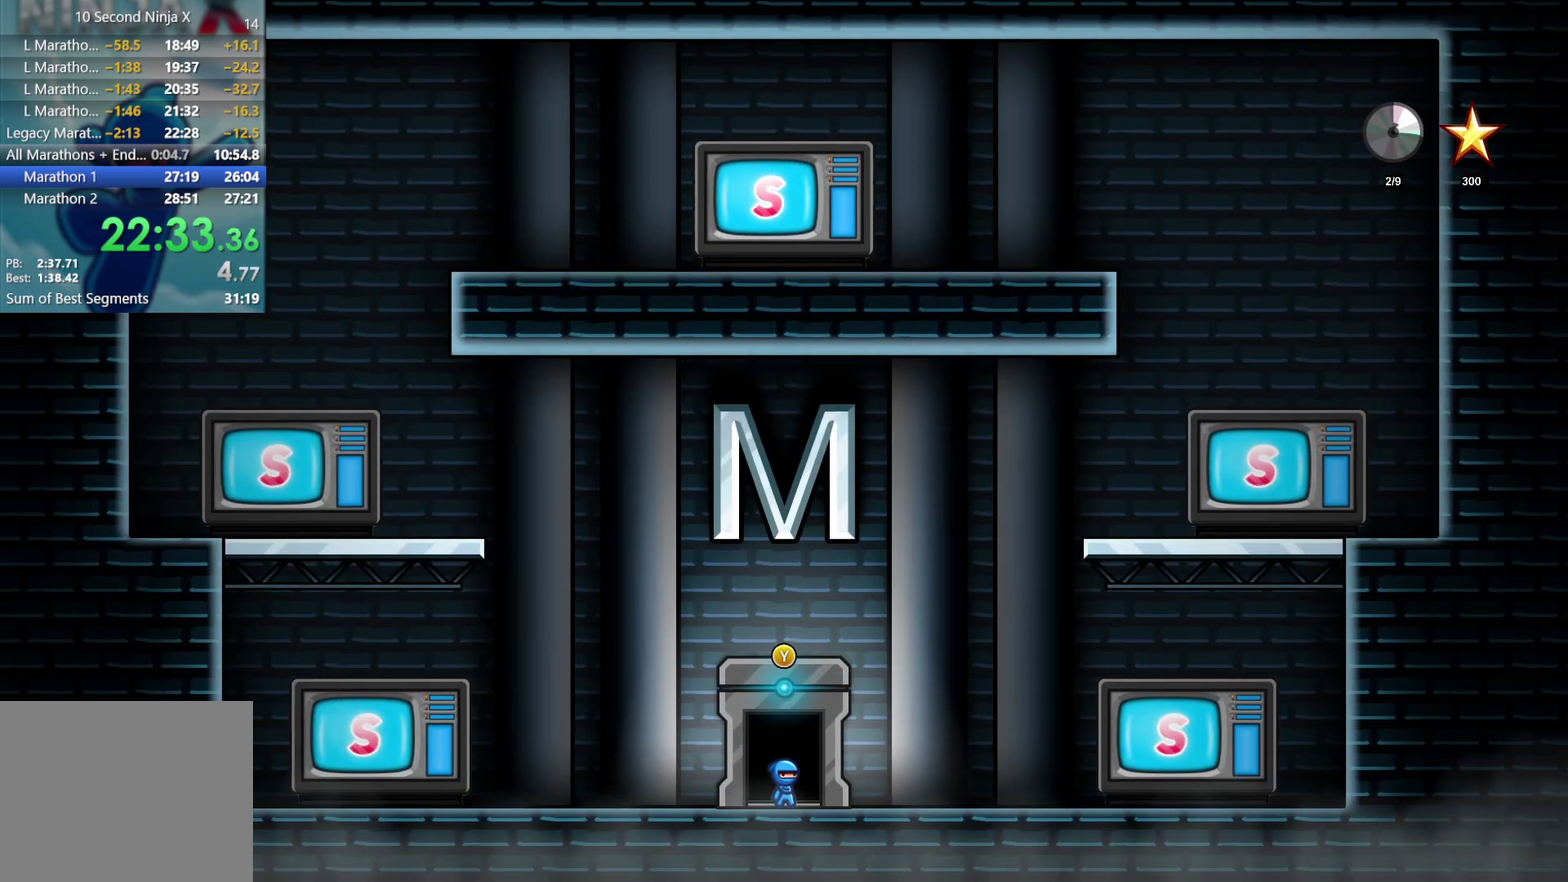
{"buttons": [], "left_stick": "center", "events": [[67, "Y", "down"], [167, "Y", "up"]]}
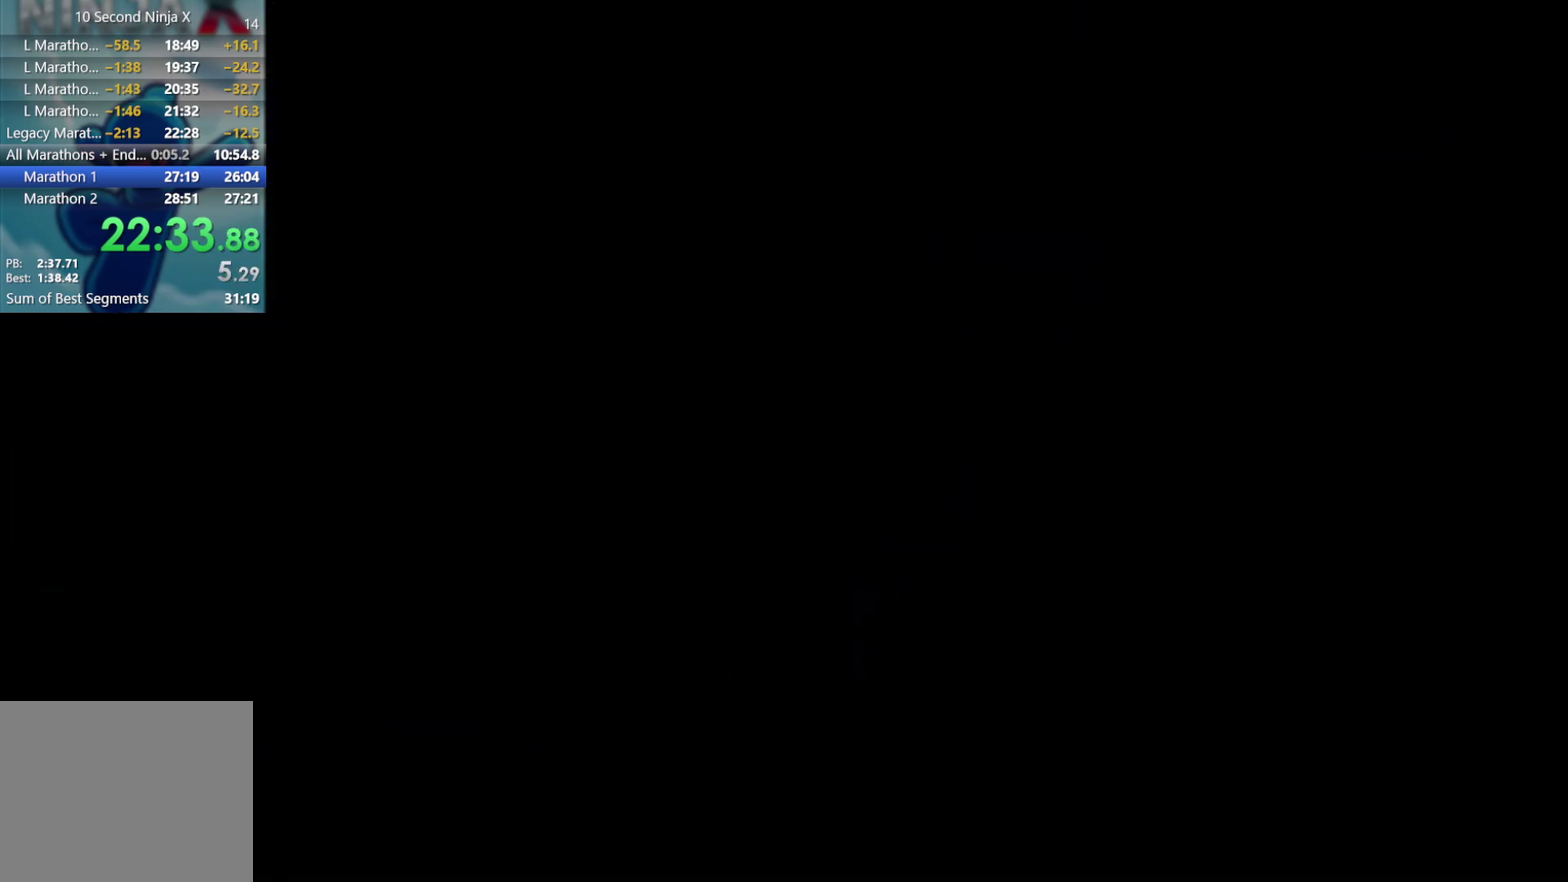
{"buttons": ["DPAD_RIGHT"], "left_stick": "center", "events": [[117, "DPAD_RIGHT", "down"]]}
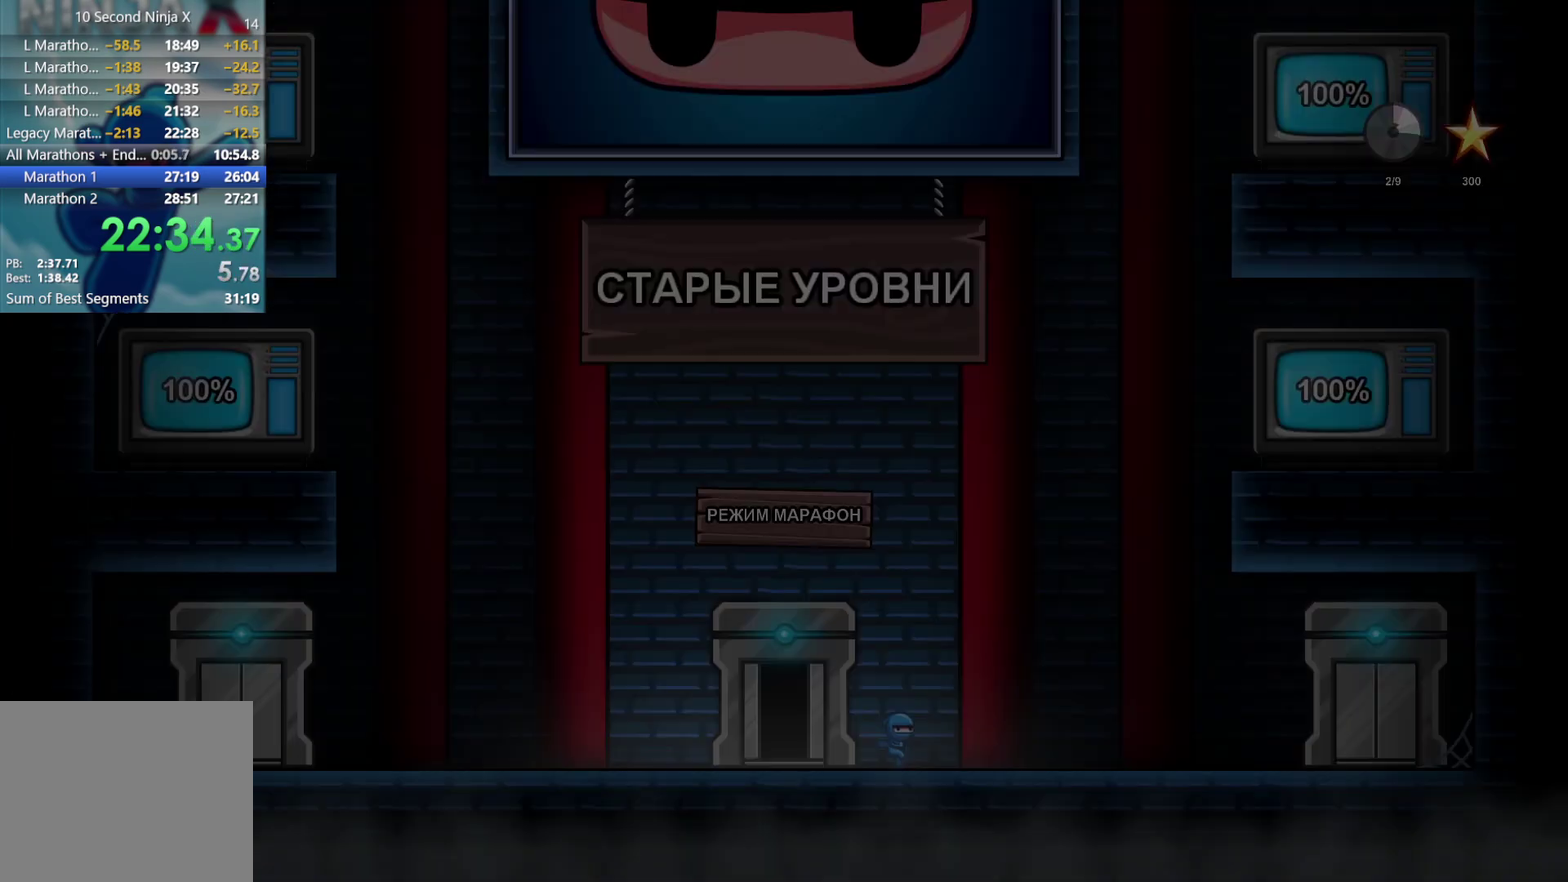
{"buttons": ["DPAD_RIGHT"], "left_stick": "center", "events": []}
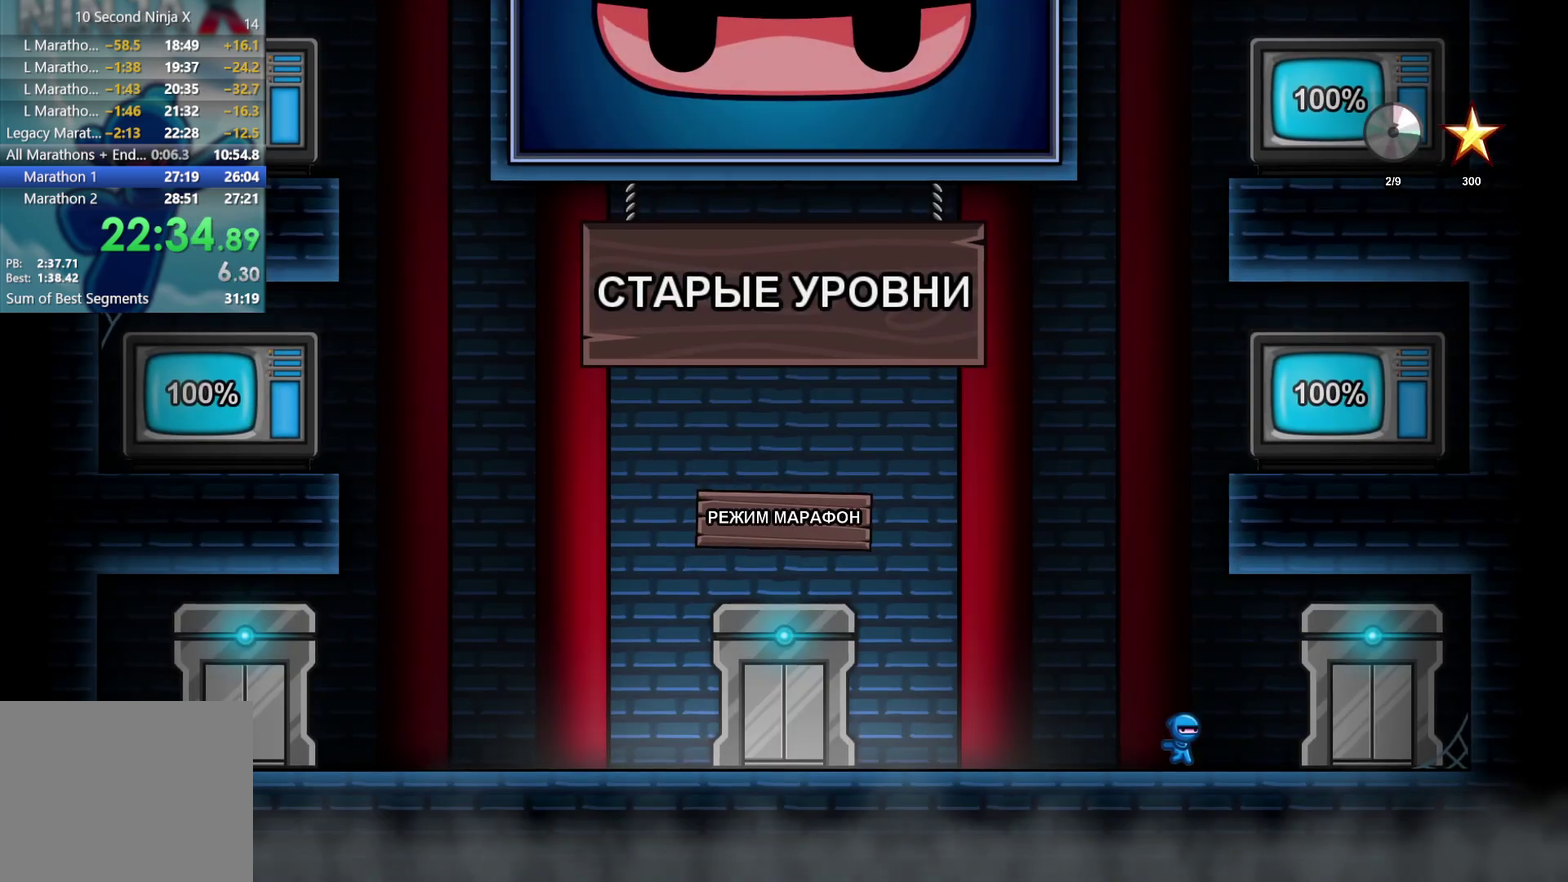
{"buttons": [], "left_stick": "center", "events": [[367, "Y", "down"], [383, "DPAD_RIGHT", "up"], [433, "Y", "up"]]}
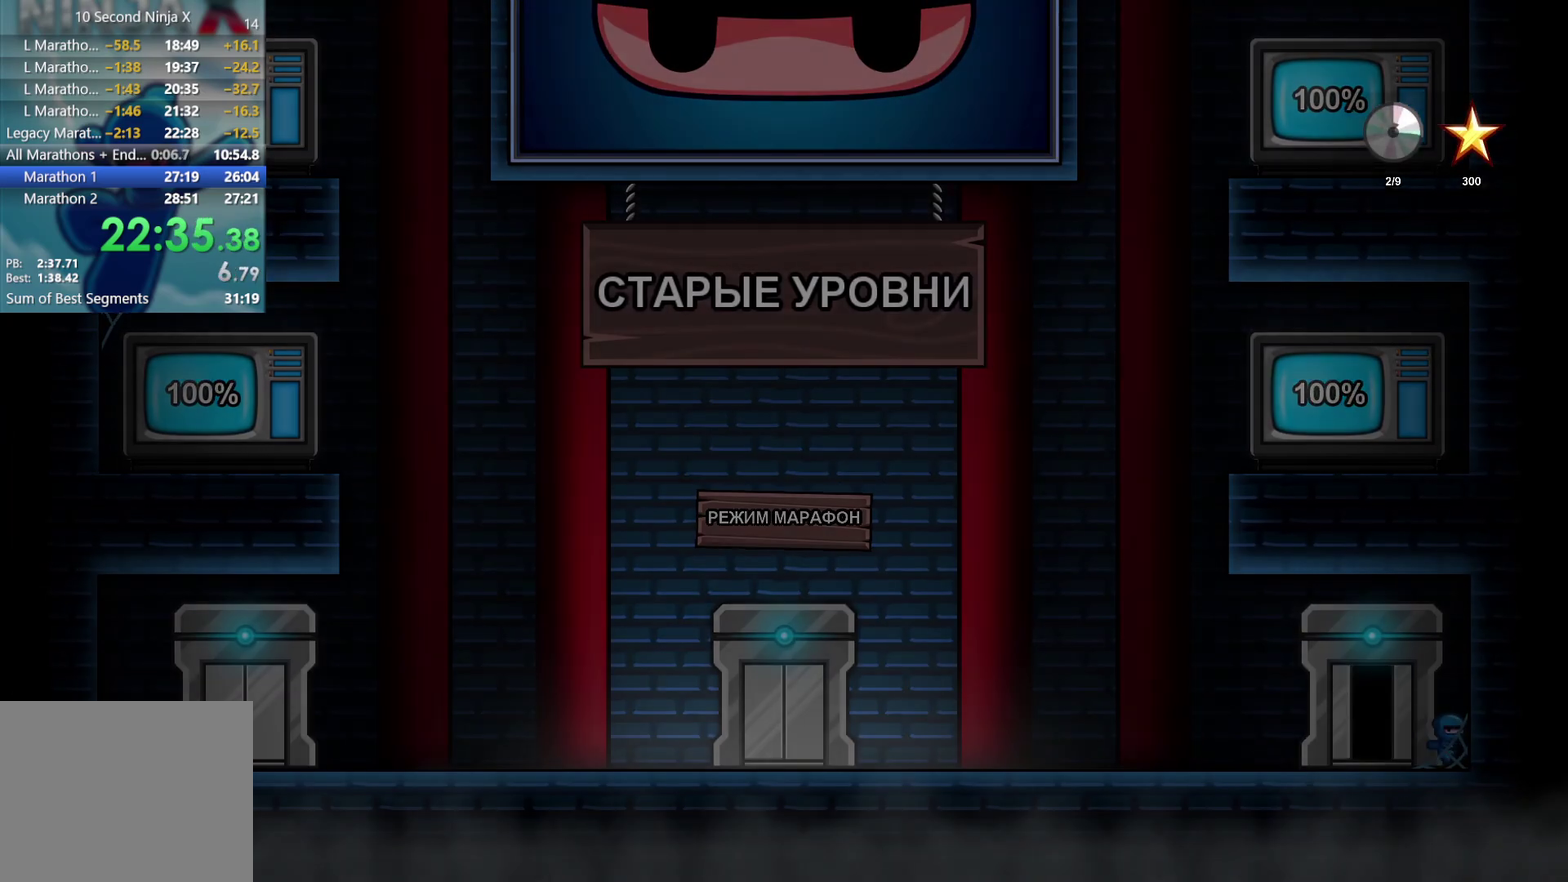
{"buttons": [], "left_stick": "right", "events": [[233, "left_stick", "right"]]}
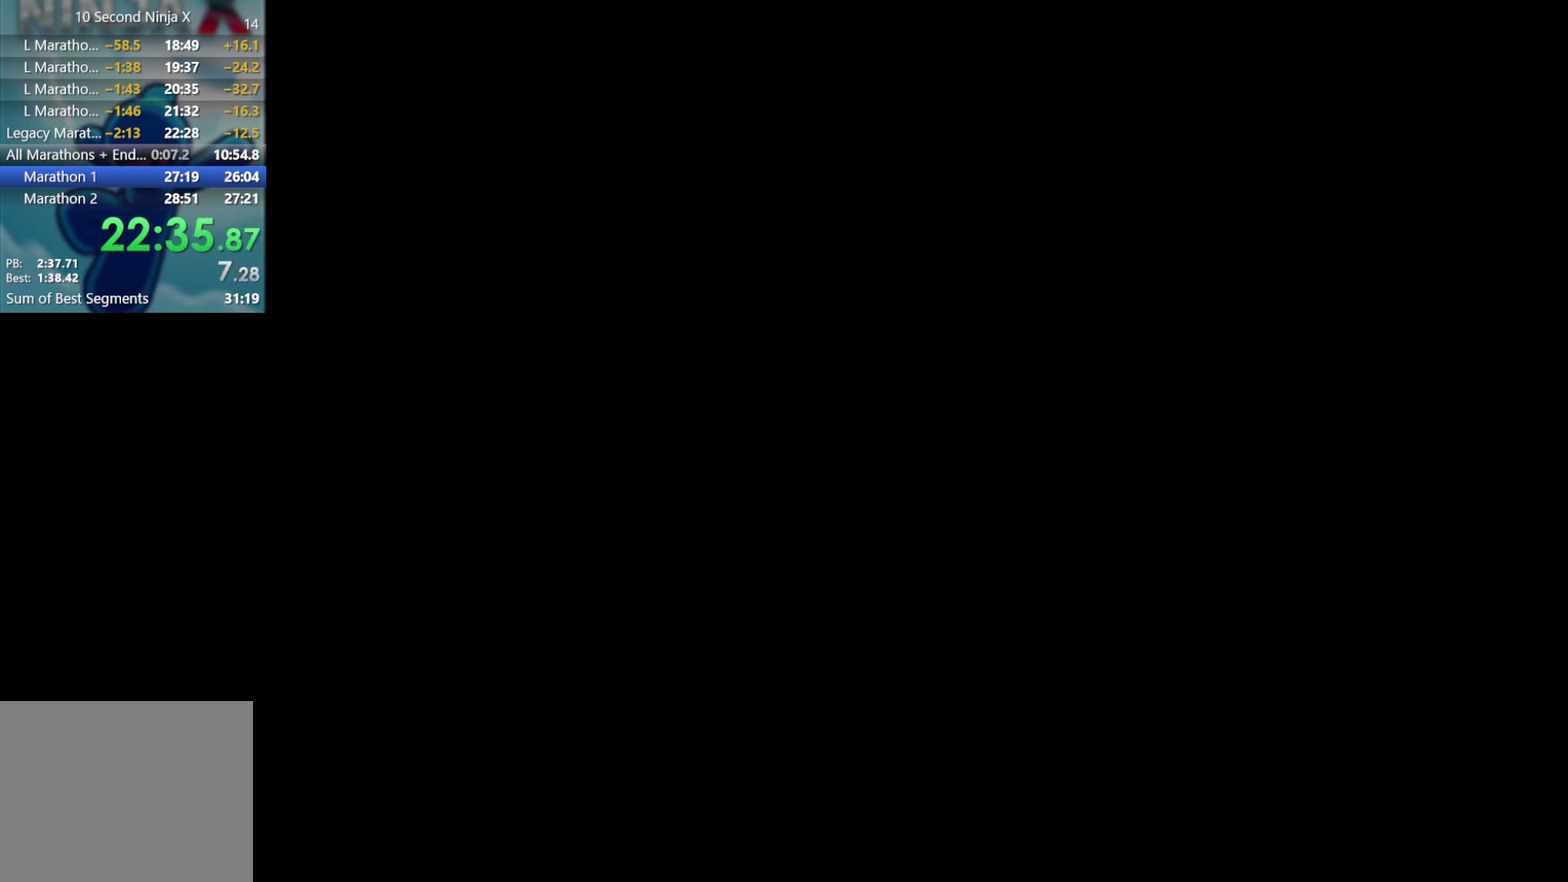
{"buttons": [], "left_stick": "right", "events": []}
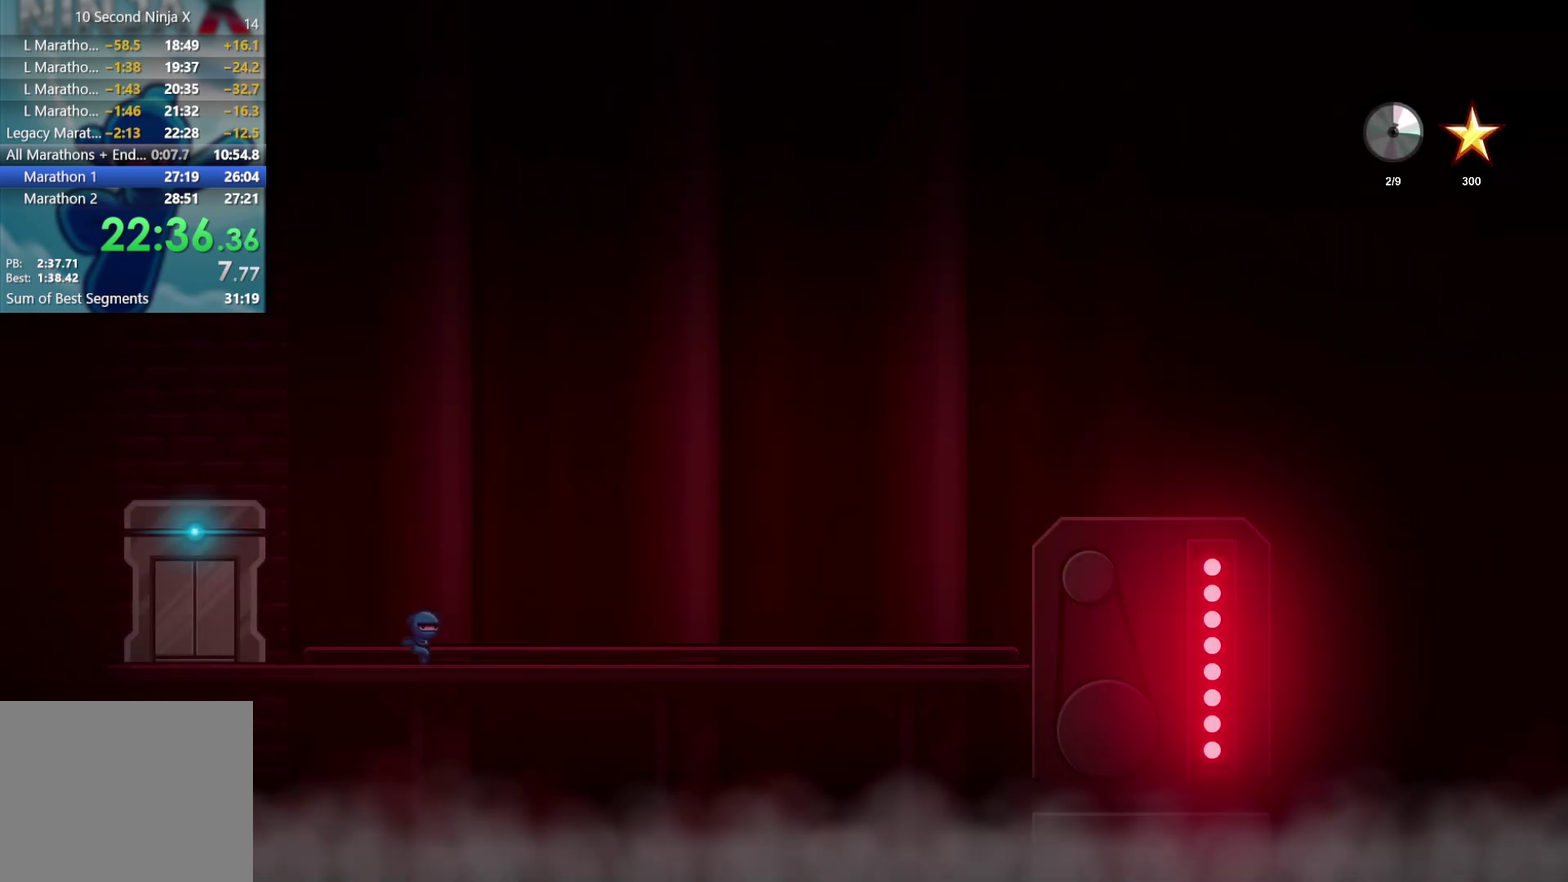
{"buttons": [], "left_stick": "right", "events": []}
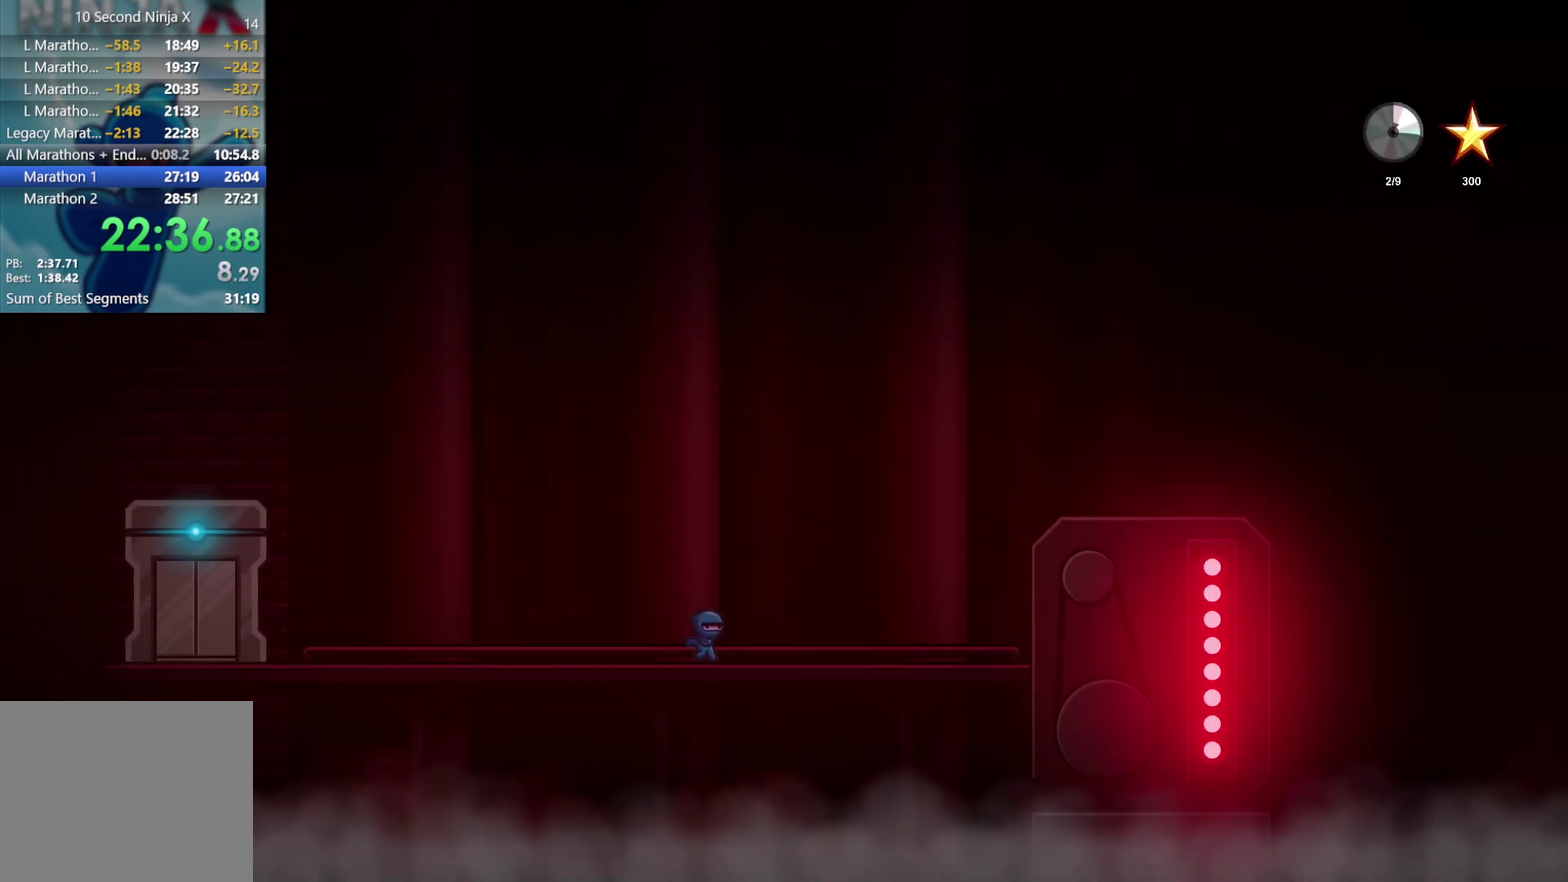
{"buttons": [], "left_stick": "right", "events": [[283, "A", "down"], [350, "A", "up"], [433, "A", "down"], [500, "A", "up"]]}
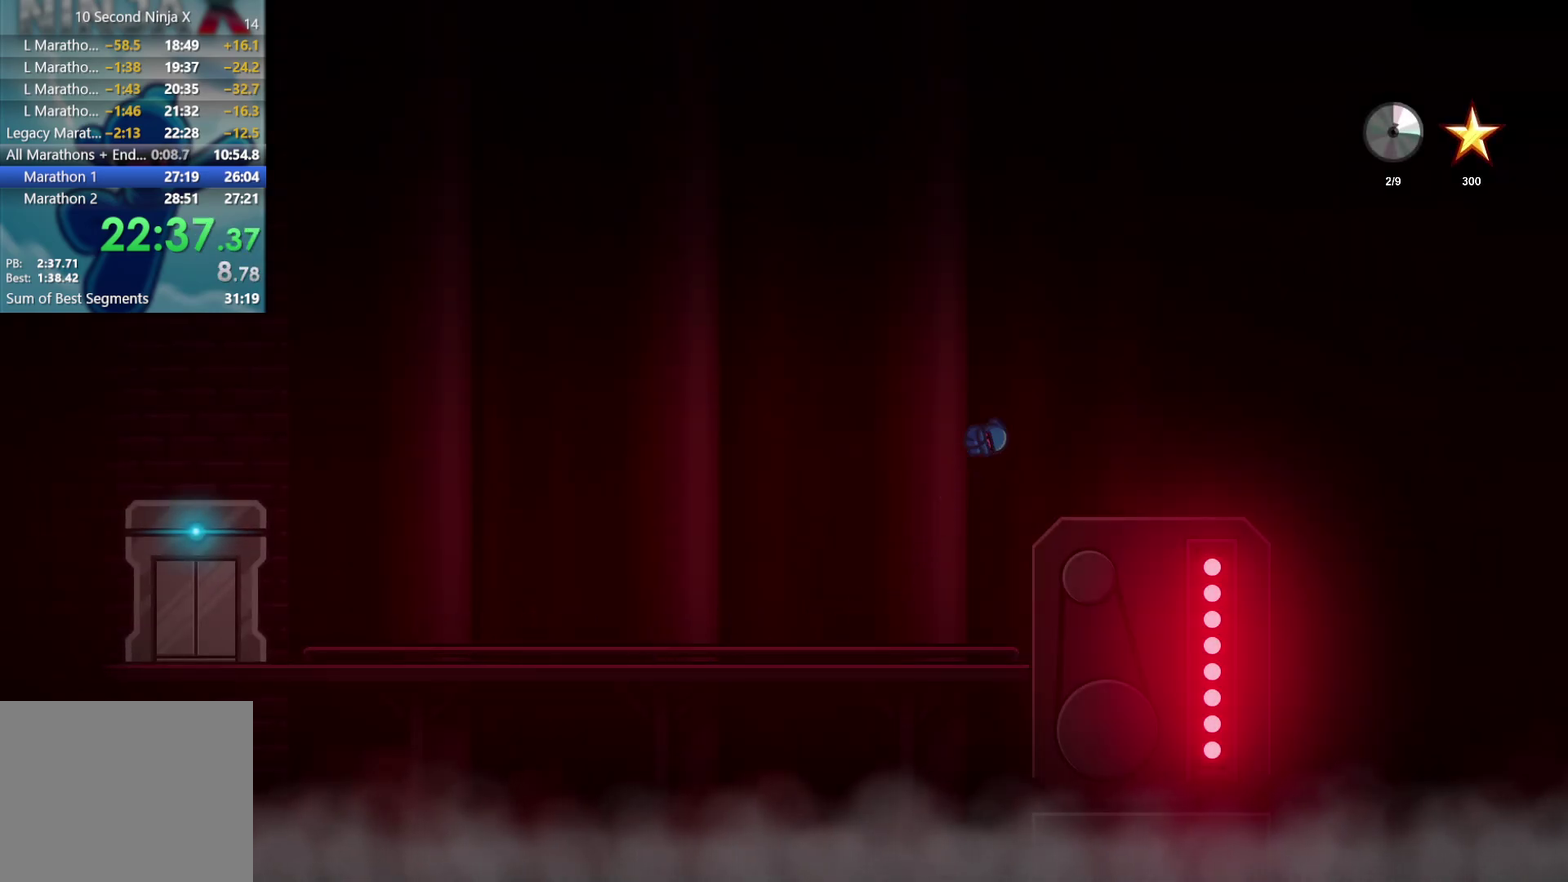
{"buttons": [], "left_stick": "right", "events": []}
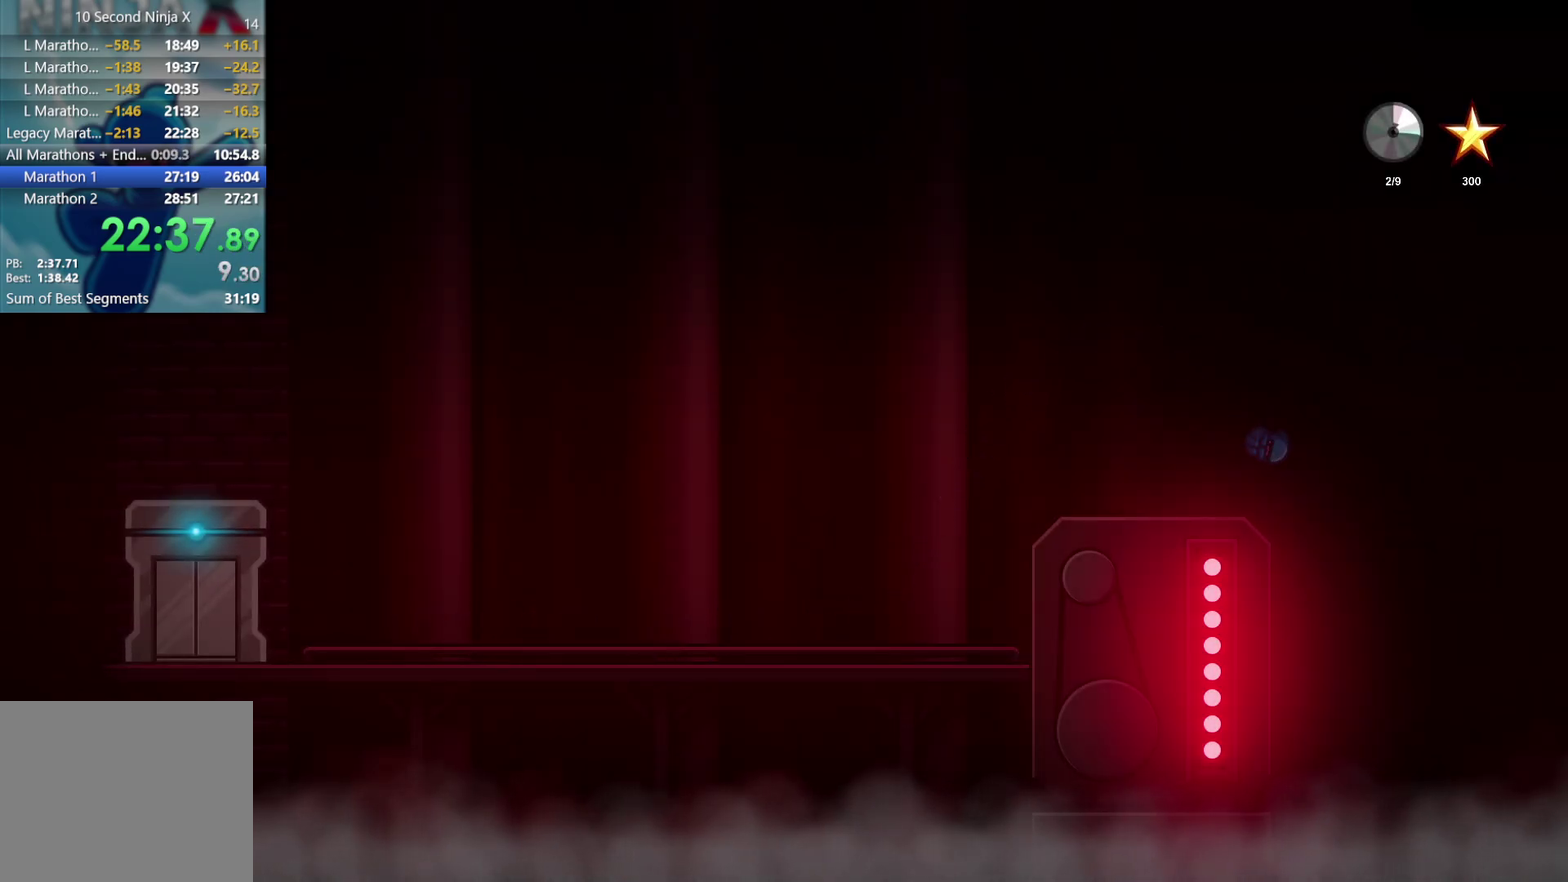
{"buttons": [], "left_stick": "left", "events": [[100, "left_stick", "left"]]}
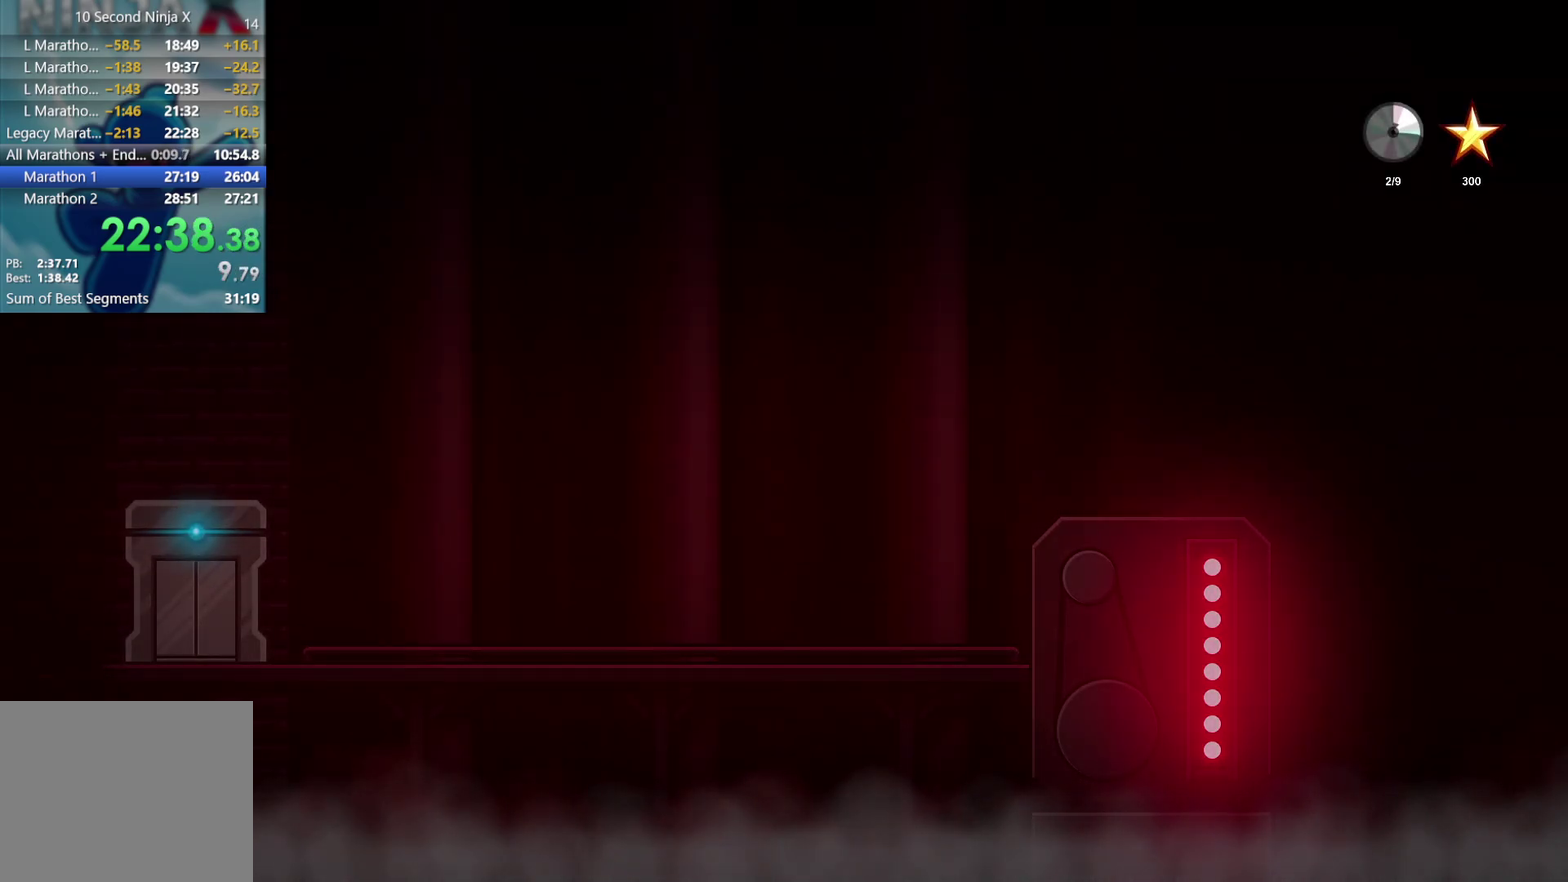
{"buttons": [], "left_stick": "up-left", "events": [[267, "left_stick", "up-left"], [400, "left_stick", "left"], [467, "left_stick", "up-left"]]}
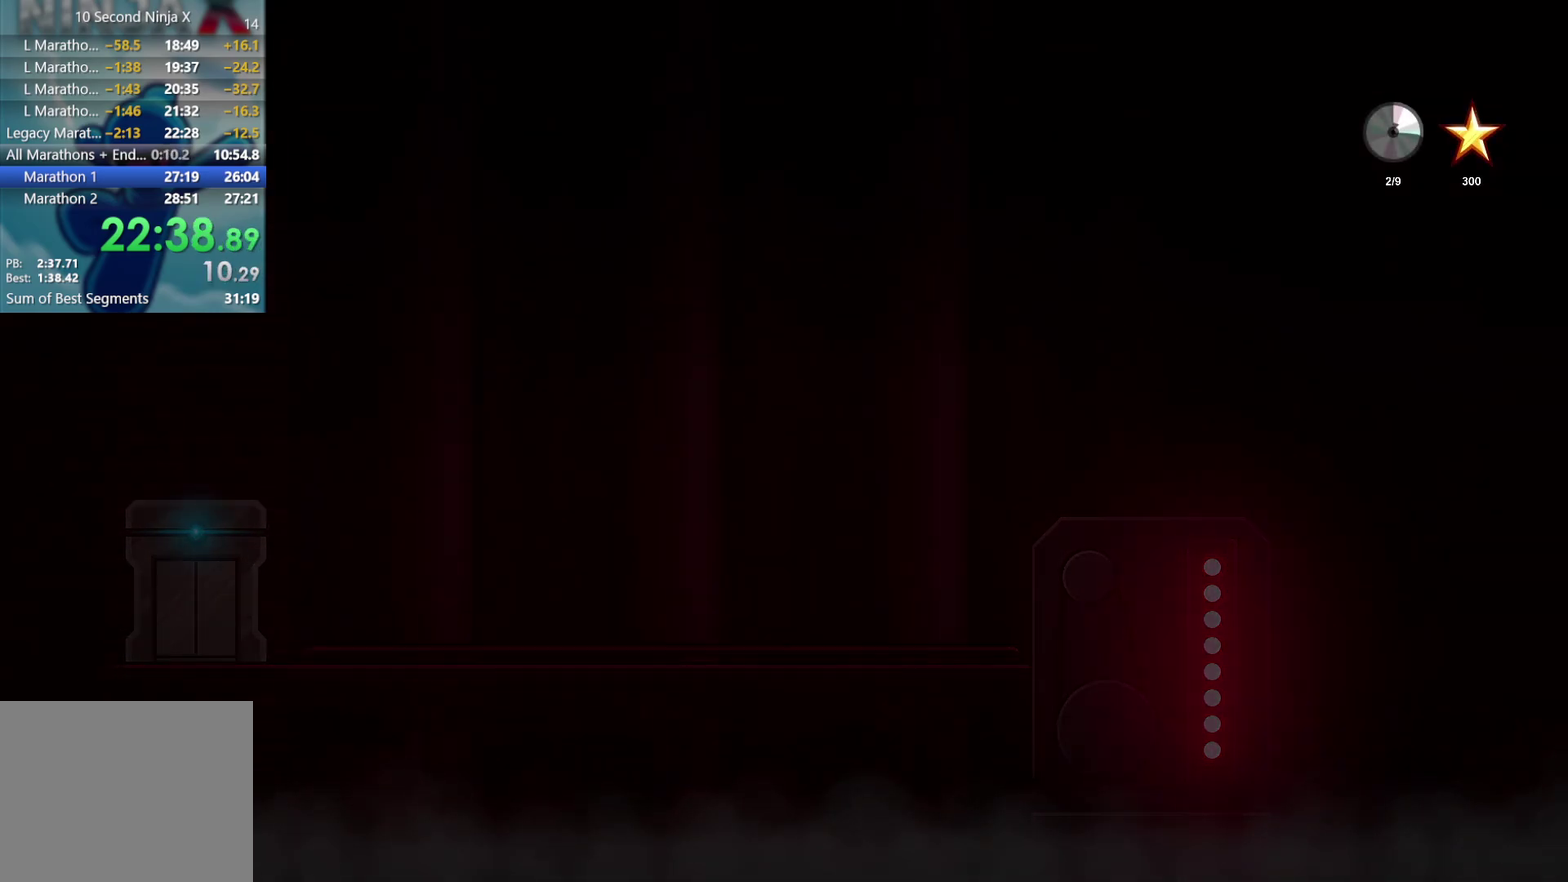
{"buttons": [], "left_stick": "left", "events": [[183, "left_stick", "left"]]}
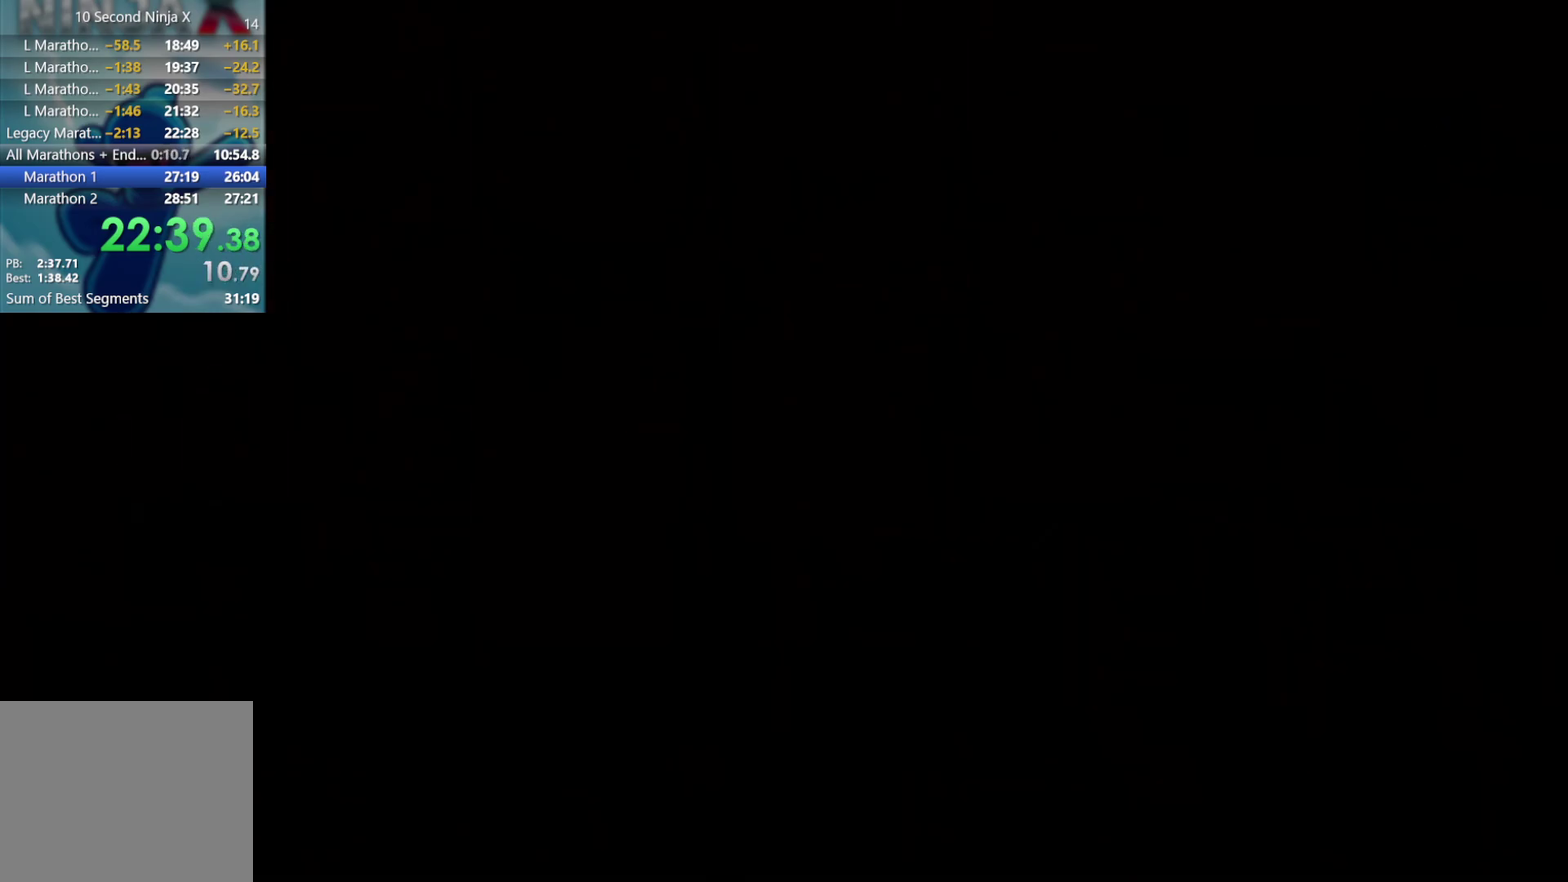
{"buttons": [], "left_stick": "left", "events": []}
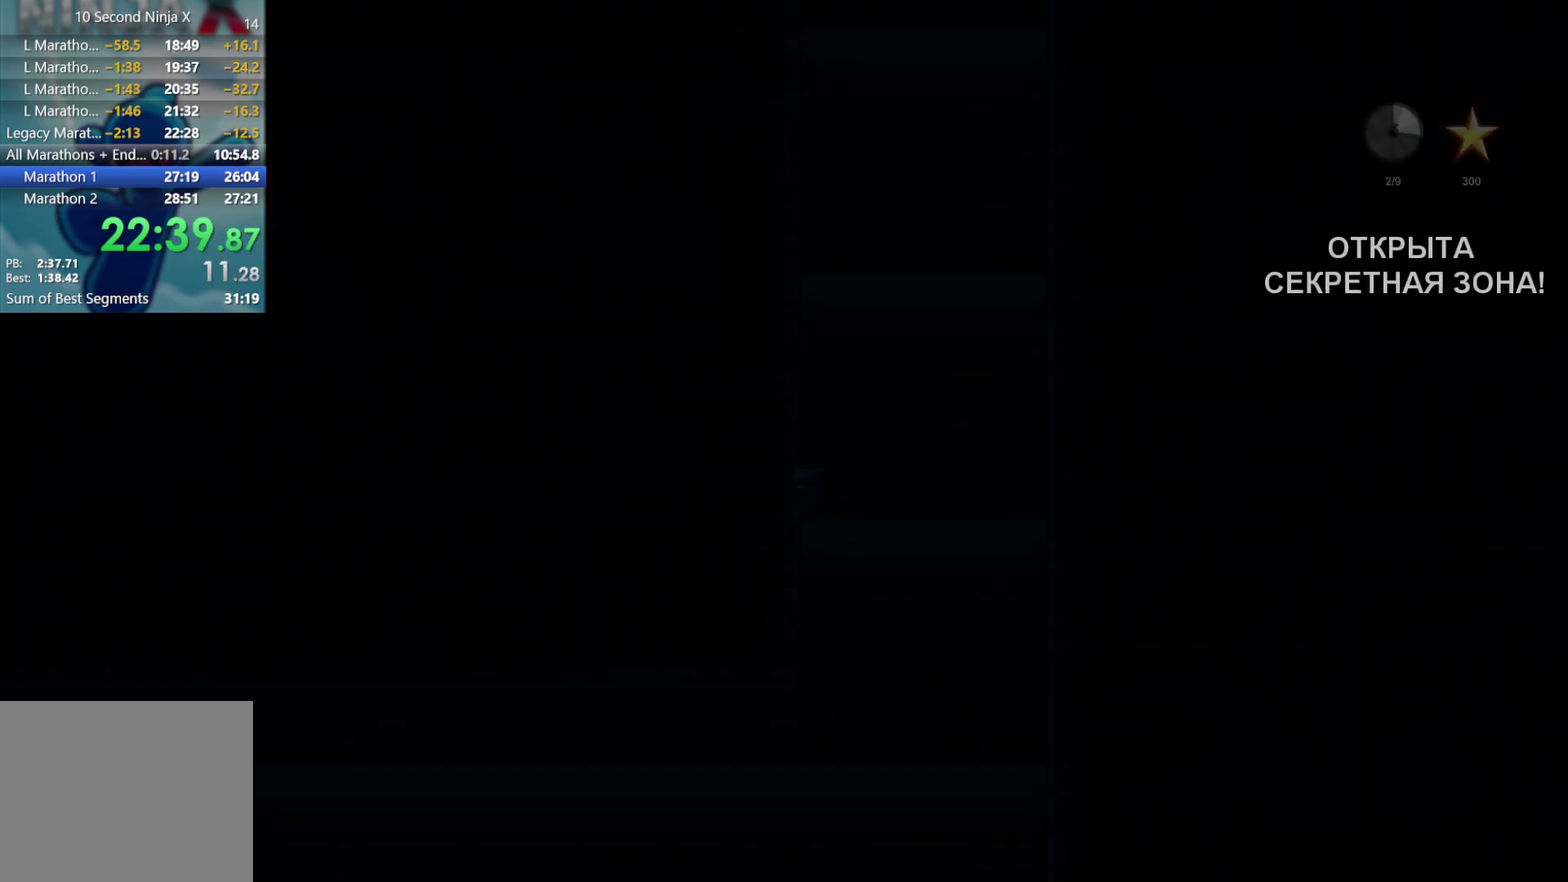
{"buttons": [], "left_stick": "left", "events": []}
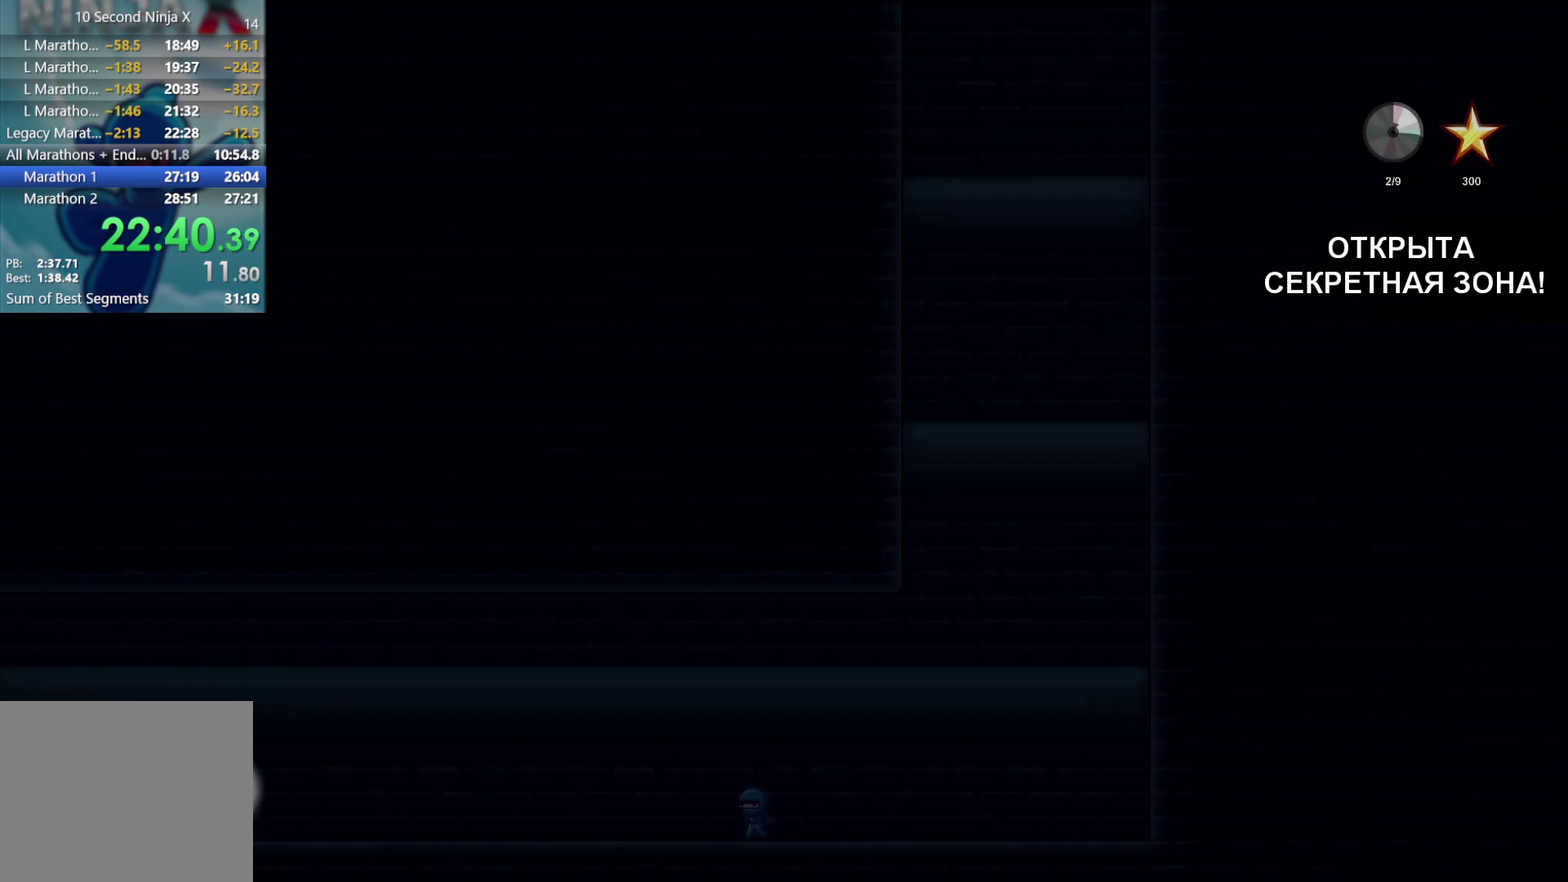
{"buttons": [], "left_stick": "left", "events": []}
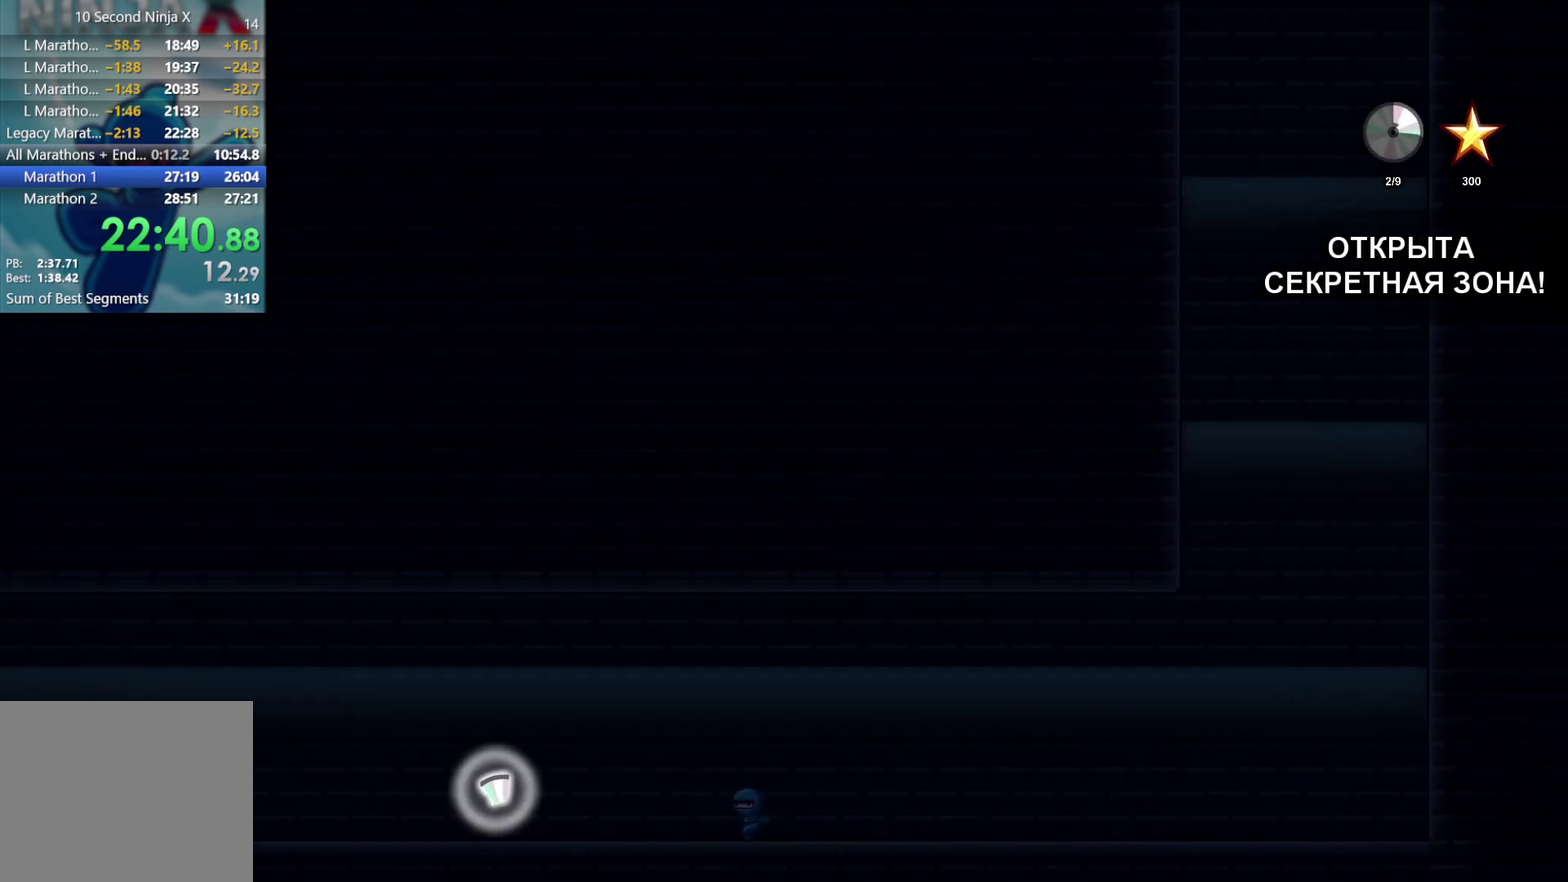
{"buttons": [], "left_stick": "left", "events": []}